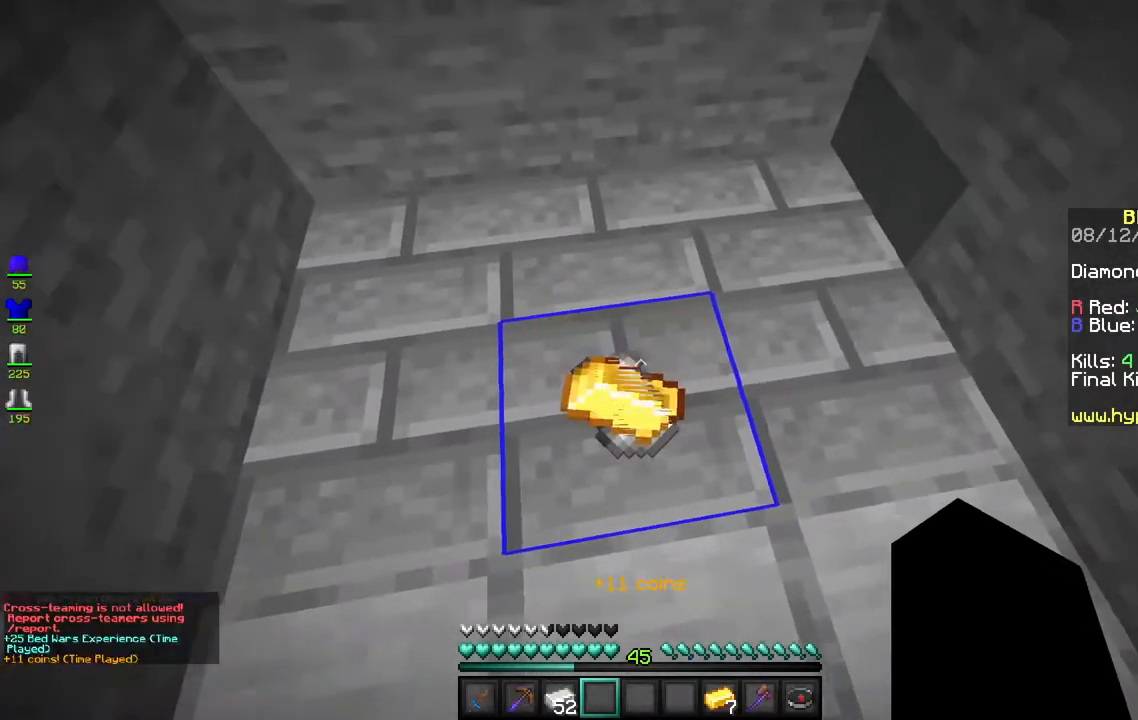
Gameplay with keyboard and mouse; each line is a JSON object with the keys and mouse buttons held at the frame after it. "events" lists presses ("down") and releases ("up") of "a", "d", "s", "space", "w", "mouse_left" and "mouse_right" between this image and that frame as [ms after this image, input, new state], when the widget could be followed in between. "mouse_left", "mouse_right" = the "left", "right" buttons of the "mouse" list. No other keys are recorded. Fast repeated clicks can show as one long hold. Mouse movement is not recorded.
{"keys": ["w"], "mouse": [], "events": [[17, "a", "down"], [200, "a", "up"], [217, "mouse_left", "down"], [367, "mouse_left", "up"], [367, "w", "down"]]}
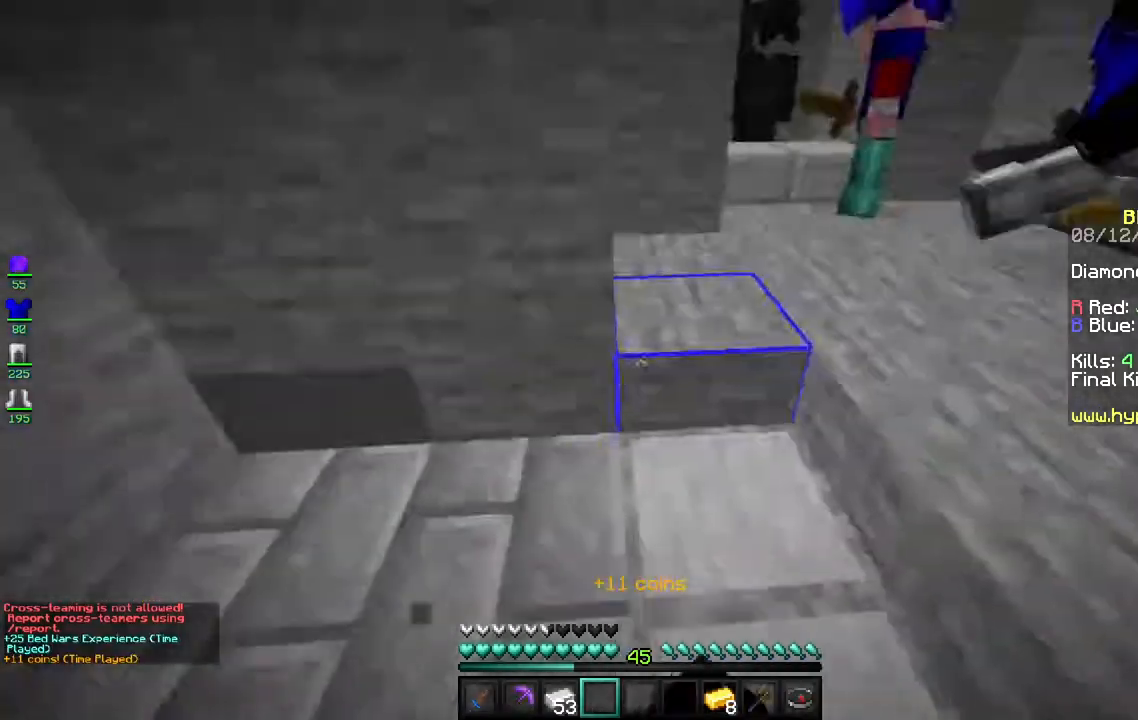
{"keys": ["a", "w"], "mouse": [], "events": [[167, "d", "down"], [350, "d", "up"], [383, "a", "down"]]}
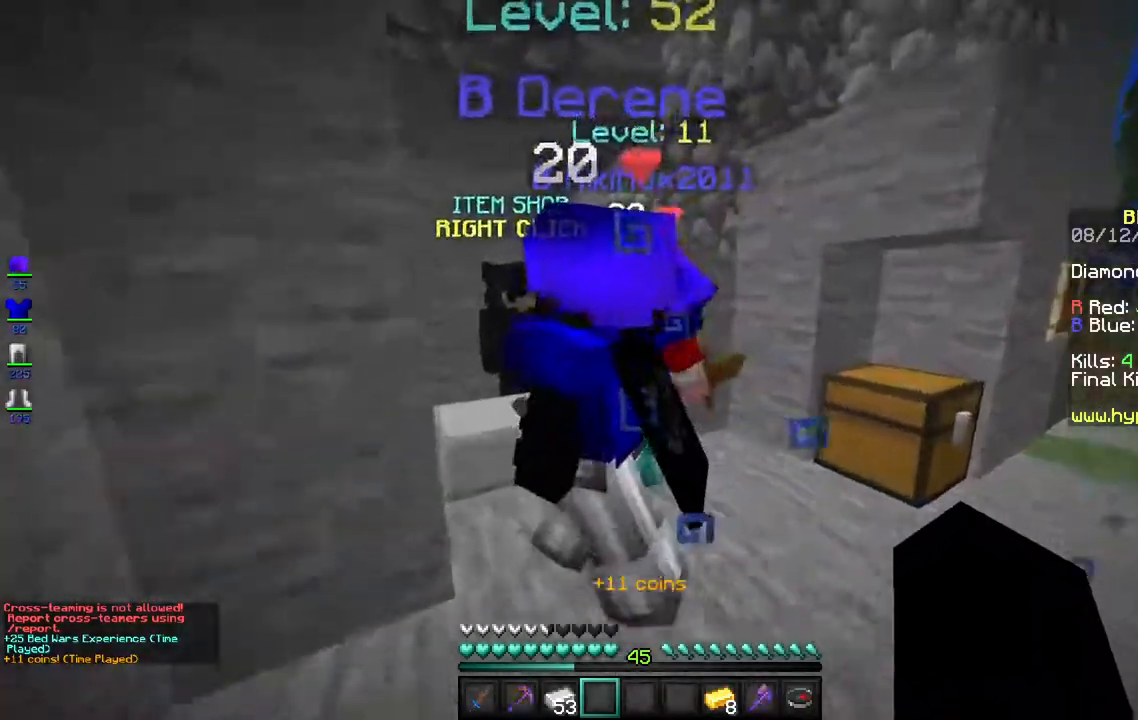
{"keys": ["a", "w"], "mouse": ["right"], "events": [[50, "a", "up"], [283, "a", "down"], [467, "mouse_right", "down"]]}
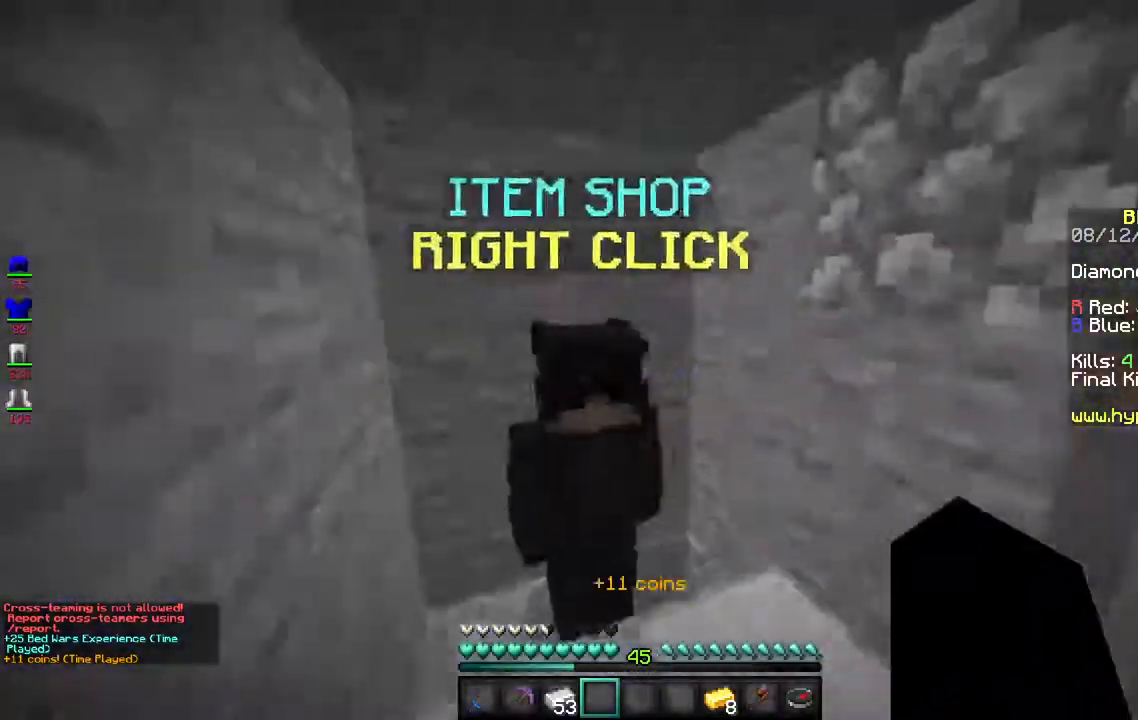
{"keys": [], "mouse": [], "events": [[50, "w", "up"], [100, "a", "up"], [133, "mouse_right", "up"]]}